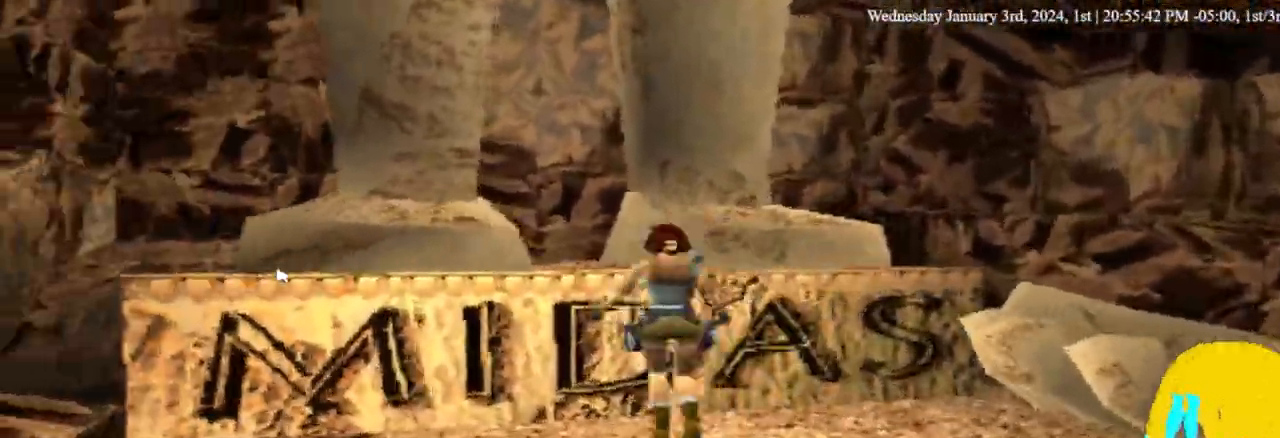
Gameplay with a controller (PlayStation layout); each line is a JSON object with the inputs held at the frame after it (dt_ms = milliseconds from this image to that frame). "events" lists button and stick changes between this image and that frame as [ms after this image, input, new state], when the widget could be followed in between. Not read: R1.
{"dt_ms": 1000, "buttons": ["CROSS", "SQUARE", "DPAD_UP"], "left_stick": "center", "right_stick": "center"}
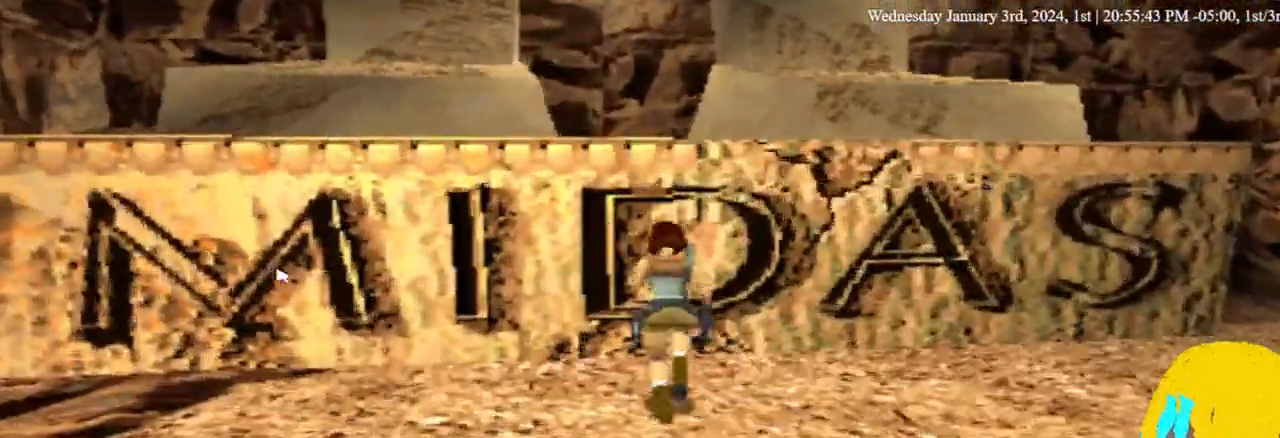
{"dt_ms": 500, "buttons": ["CROSS", "SQUARE", "DPAD_UP"], "left_stick": "center", "right_stick": "center", "events": []}
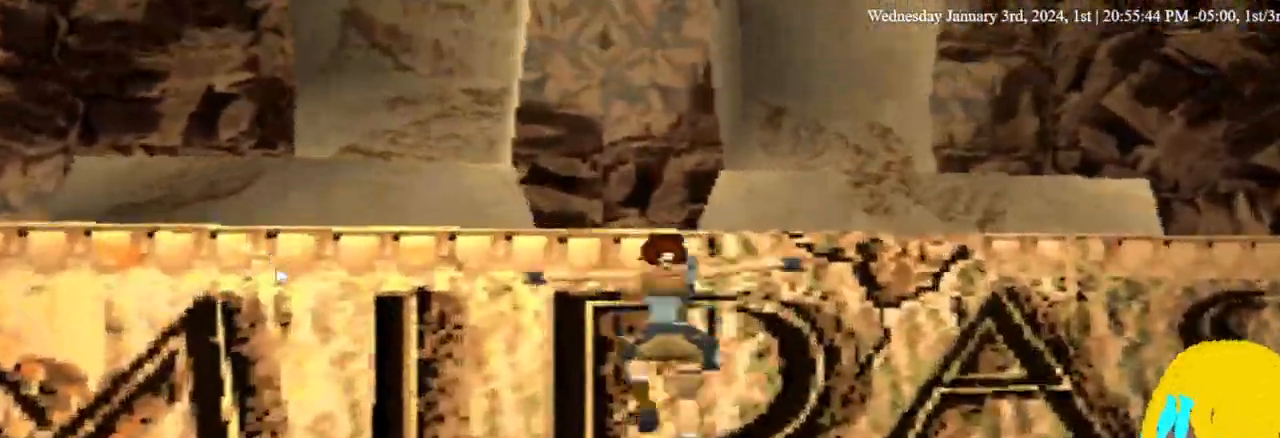
{"dt_ms": 500, "buttons": ["SQUARE"], "left_stick": "center", "right_stick": "center", "events": [[333, "CROSS", "up"], [333, "DPAD_UP", "up"]]}
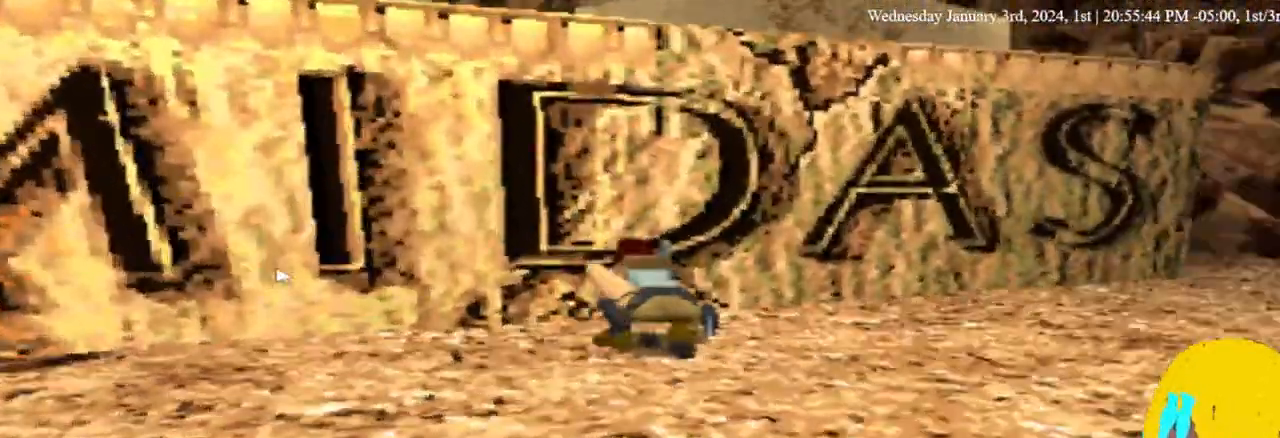
{"dt_ms": 500, "buttons": ["CROSS", "DPAD_UP"], "left_stick": "center", "right_stick": "center", "events": [[33, "SQUARE", "up"], [200, "DPAD_UP", "down"], [433, "CROSS", "down"]]}
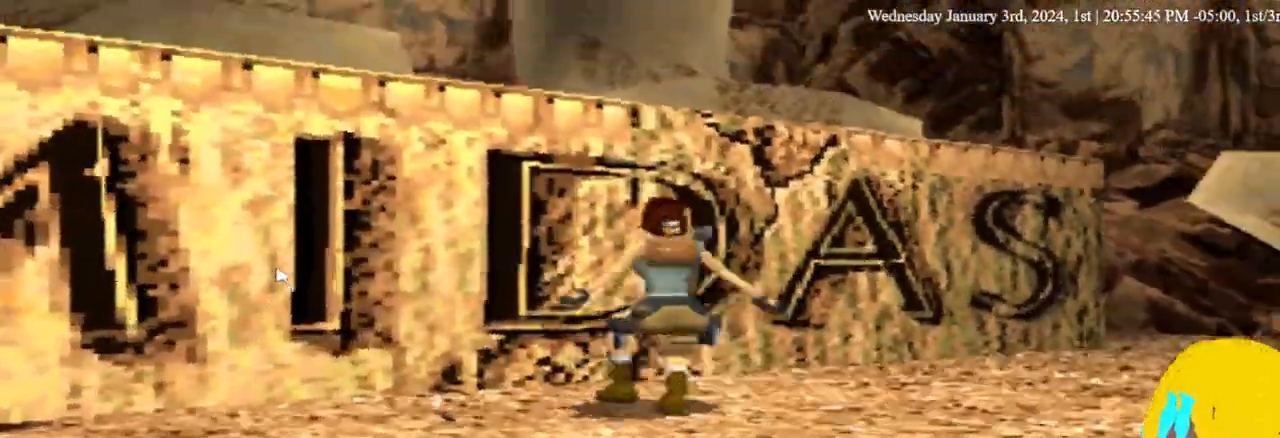
{"dt_ms": 500, "buttons": ["CROSS", "DPAD_UP"], "left_stick": "center", "right_stick": "center", "events": []}
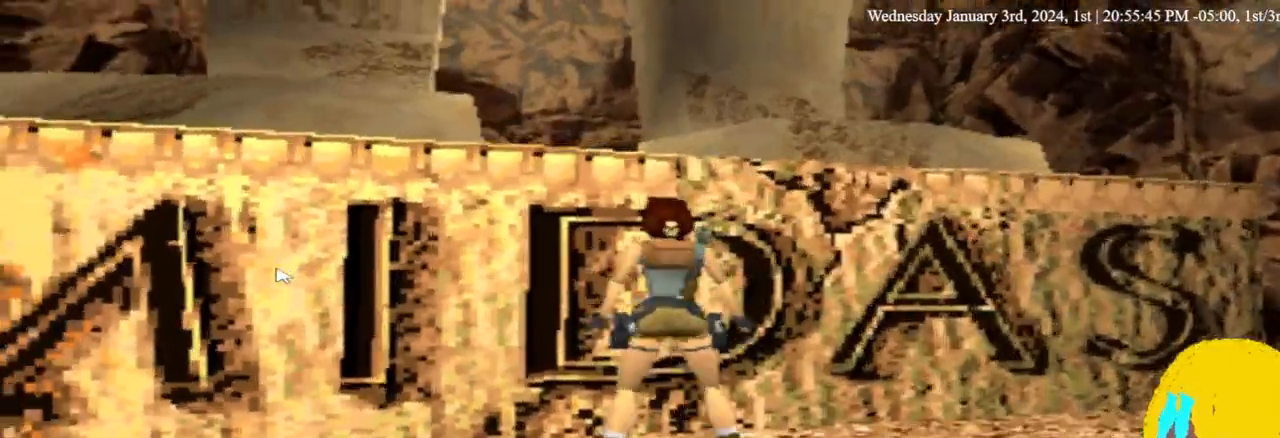
{"dt_ms": 500, "buttons": ["CROSS", "DPAD_UP"], "left_stick": "center", "right_stick": "center", "events": []}
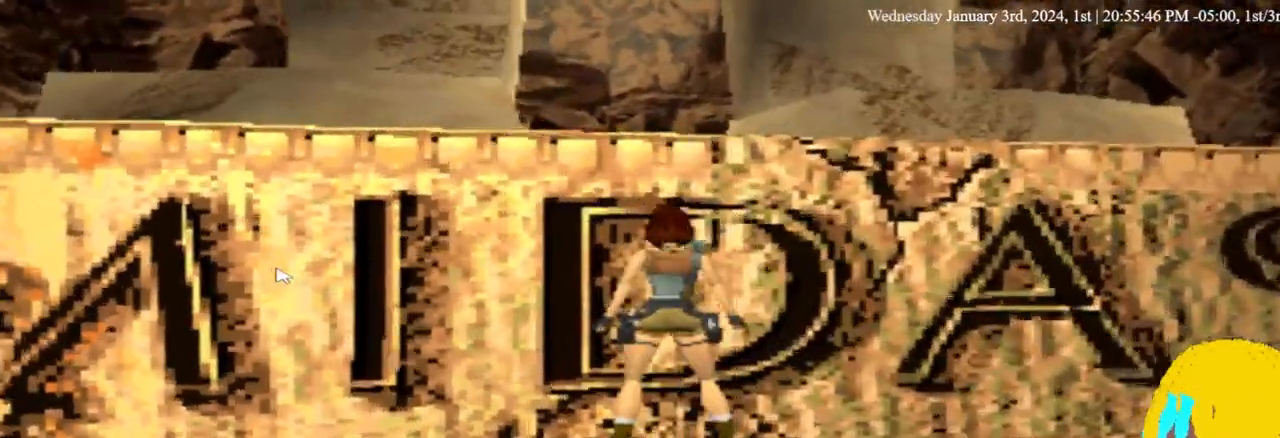
{"dt_ms": 500, "buttons": ["CROSS", "DPAD_UP"], "left_stick": "center", "right_stick": "center", "events": []}
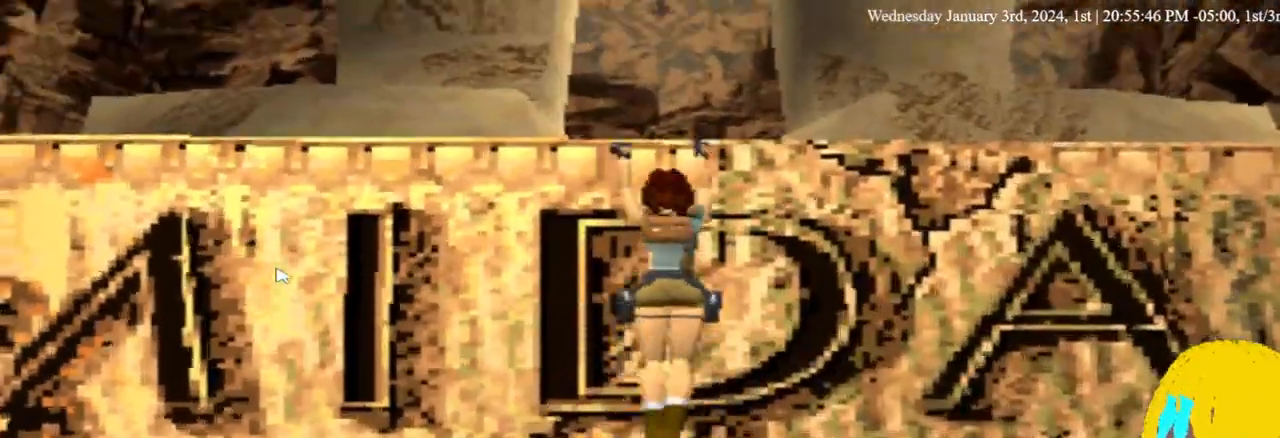
{"dt_ms": 500, "buttons": ["CROSS", "DPAD_UP"], "left_stick": "center", "right_stick": "center", "events": []}
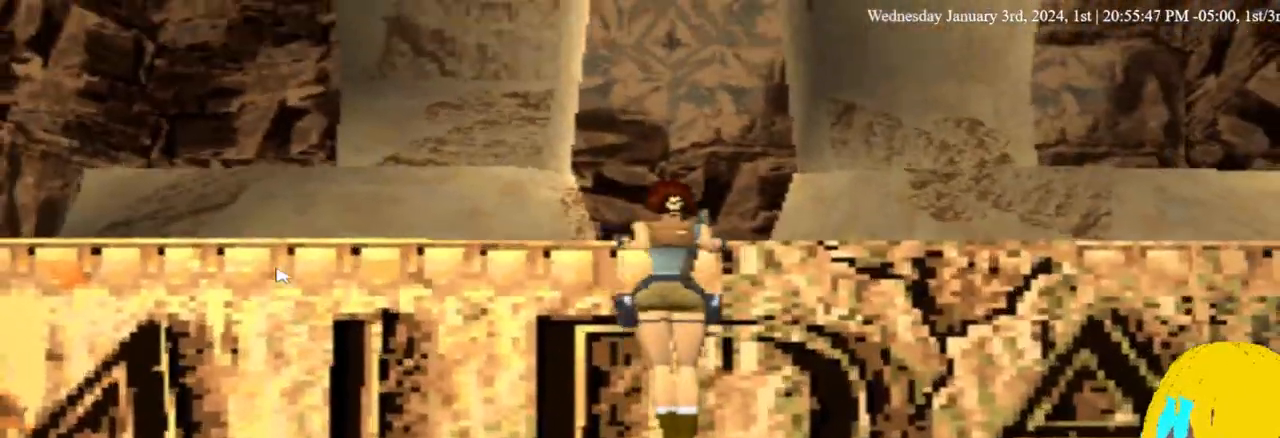
{"dt_ms": 500, "buttons": ["DPAD_UP"], "left_stick": "center", "right_stick": "center", "events": [[467, "CROSS", "up"]]}
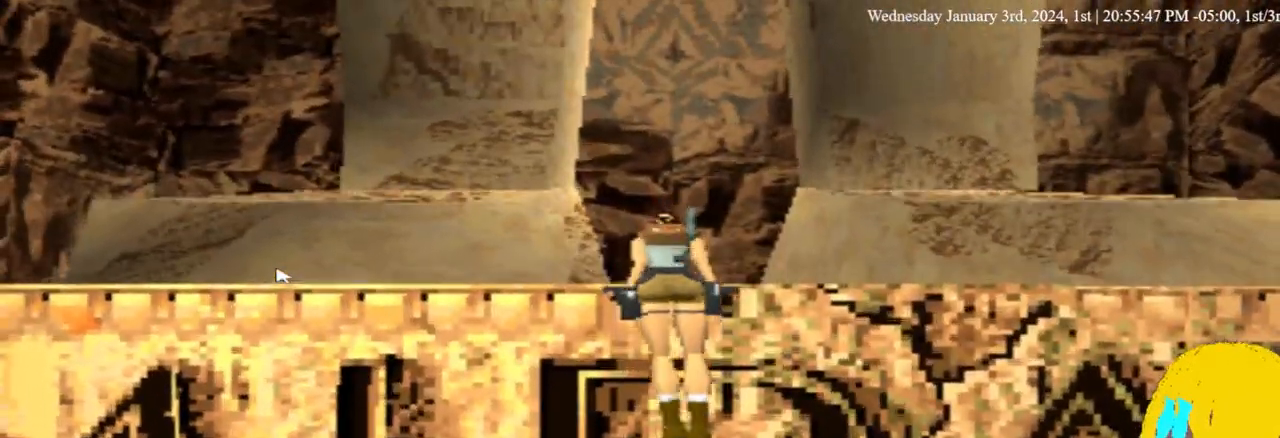
{"dt_ms": 500, "buttons": ["DPAD_UP"], "left_stick": "center", "right_stick": "center", "events": []}
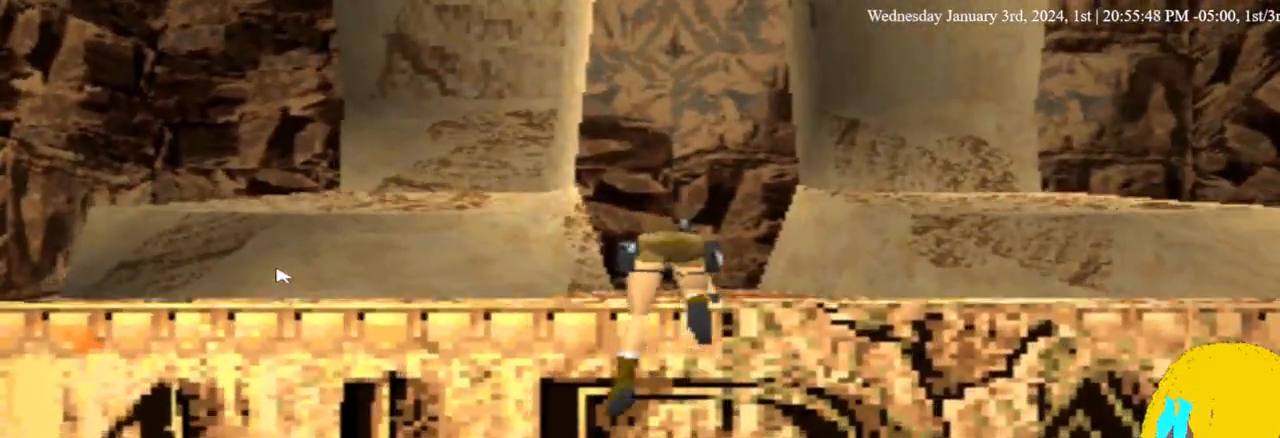
{"dt_ms": 500, "buttons": ["DPAD_UP"], "left_stick": "center", "right_stick": "center", "events": []}
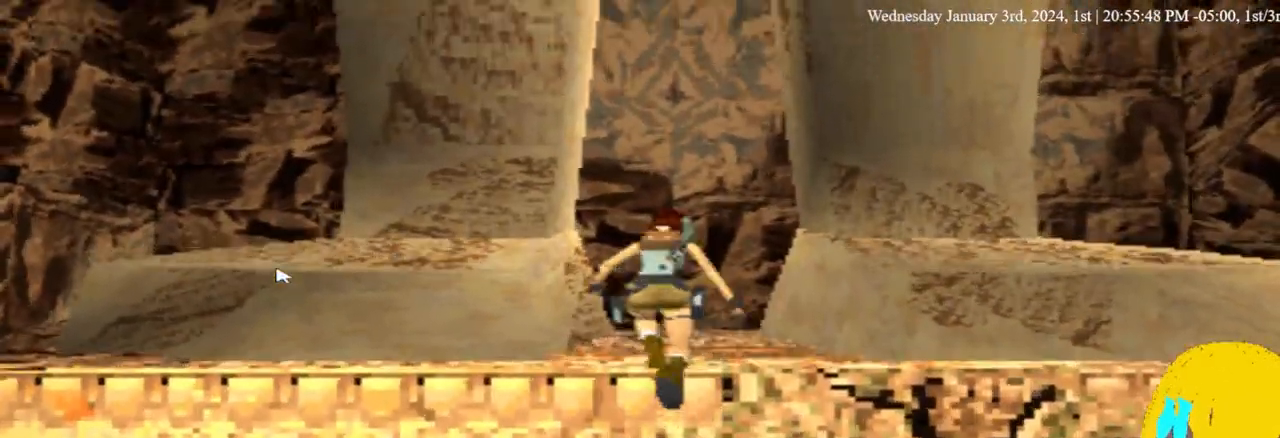
{"dt_ms": 500, "buttons": ["DPAD_UP"], "left_stick": "center", "right_stick": "center", "events": []}
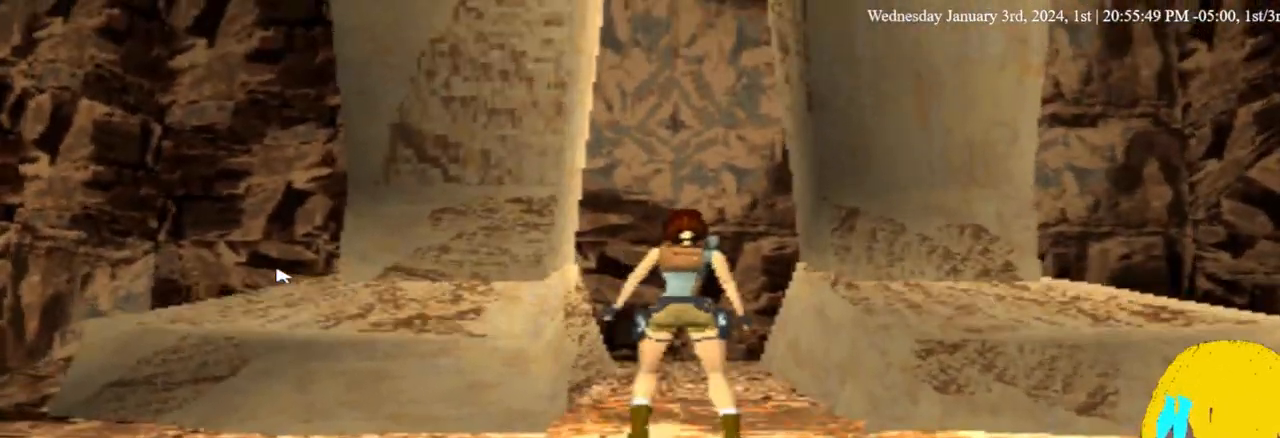
{"dt_ms": 500, "buttons": ["DPAD_UP"], "left_stick": "center", "right_stick": "center", "events": []}
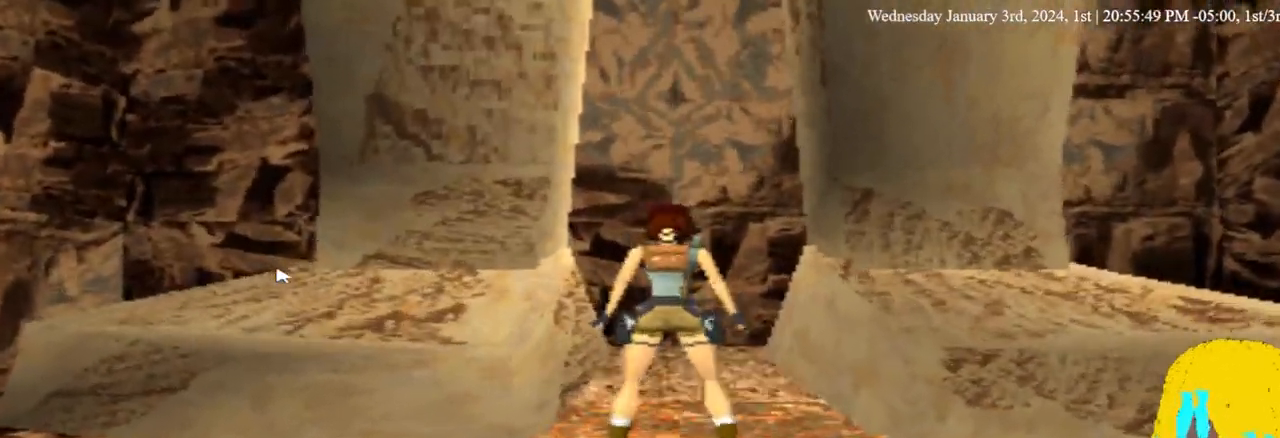
{"dt_ms": 500, "buttons": ["DPAD_UP"], "left_stick": "center", "right_stick": "center", "events": []}
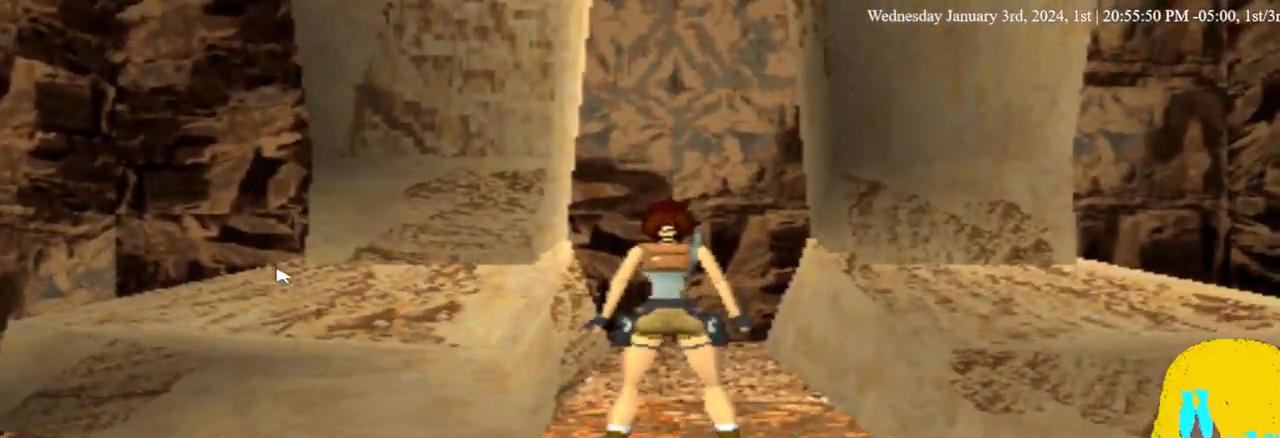
{"dt_ms": 500, "buttons": ["SQUARE", "DPAD_UP"], "left_stick": "center", "right_stick": "center", "events": [[100, "SQUARE", "down"]]}
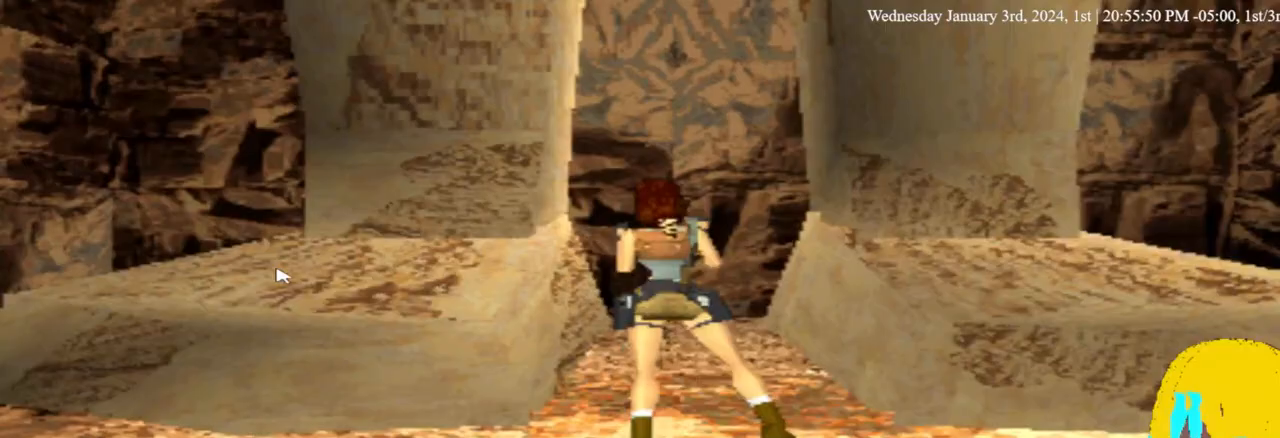
{"dt_ms": 500, "buttons": ["SQUARE", "DPAD_UP"], "left_stick": "center", "right_stick": "center", "events": []}
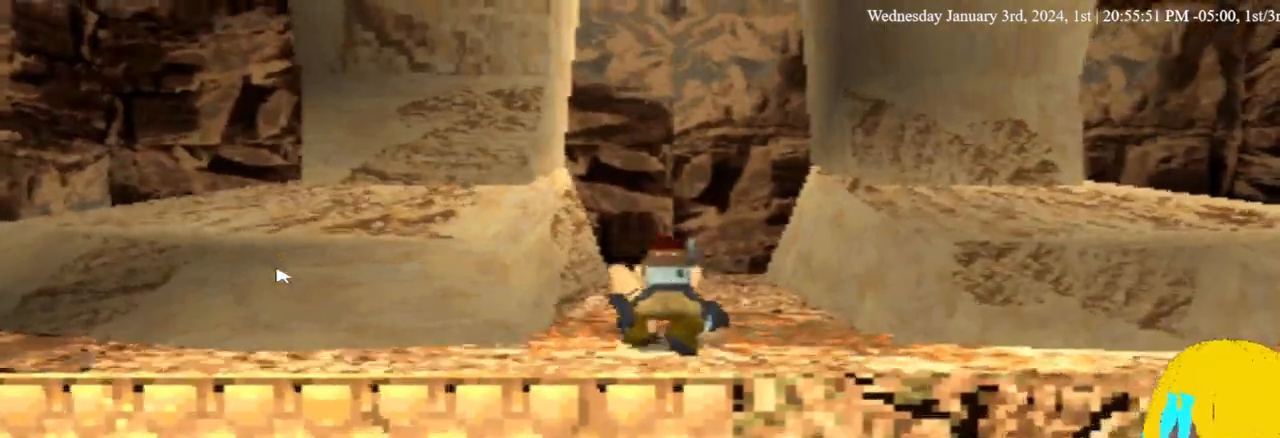
{"dt_ms": 500, "buttons": ["SQUARE", "DPAD_DOWN"], "left_stick": "center", "right_stick": "center", "events": [[267, "DPAD_DOWN", "down"], [333, "DPAD_UP", "up"]]}
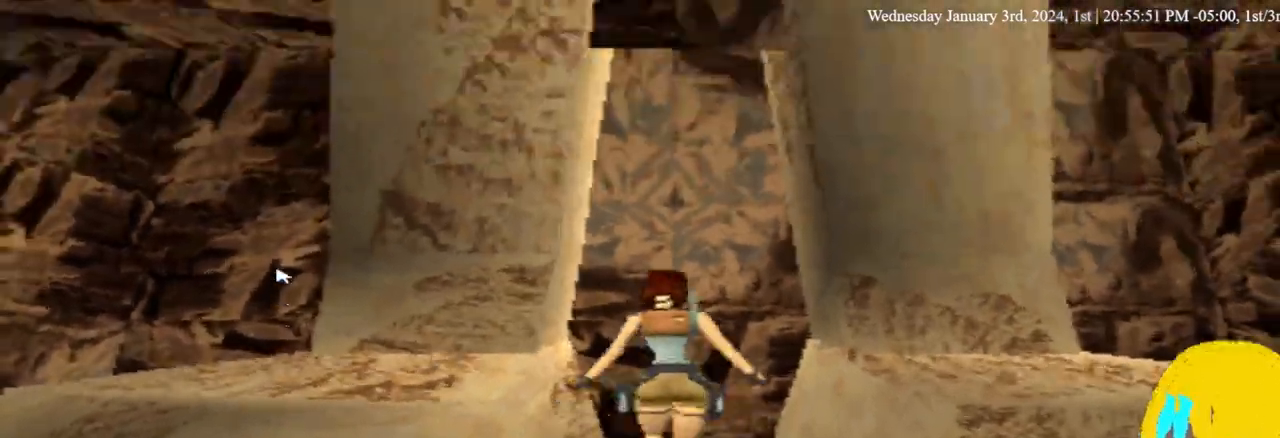
{"dt_ms": 500, "buttons": [], "left_stick": "center", "right_stick": "center", "events": [[100, "L1", "down"], [200, "L1", "up"], [267, "SQUARE", "up"], [333, "DPAD_DOWN", "up"]]}
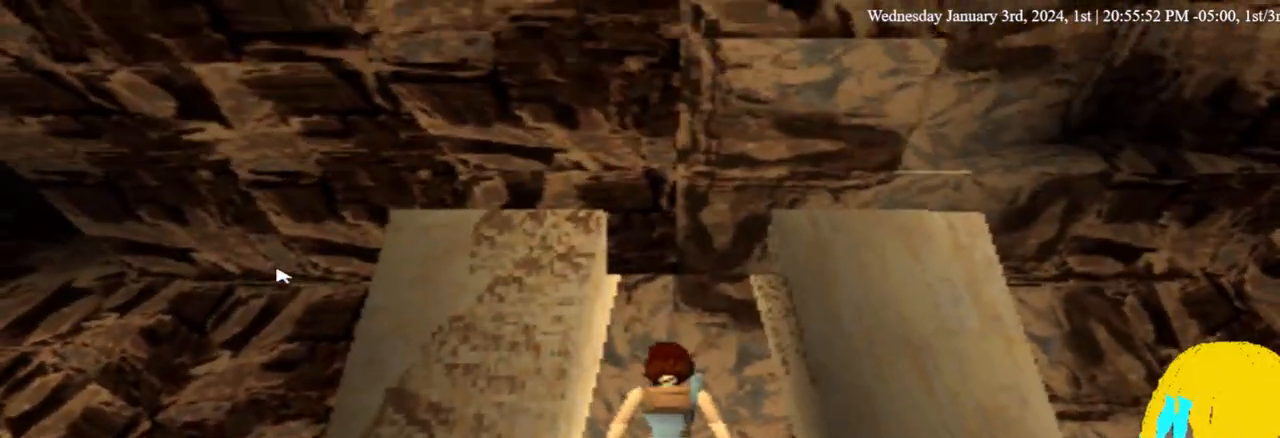
{"dt_ms": 500, "buttons": ["L1", "DPAD_RIGHT"], "left_stick": "center", "right_stick": "center", "events": [[333, "DPAD_RIGHT", "down"], [500, "L1", "down"]]}
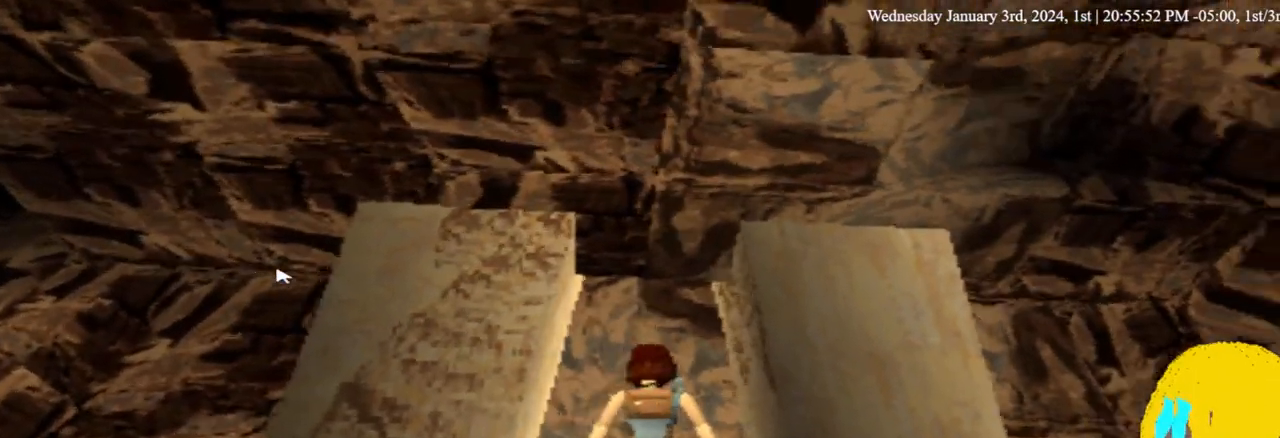
{"dt_ms": 500, "buttons": ["L1", "DPAD_RIGHT"], "left_stick": "center", "right_stick": "center", "events": []}
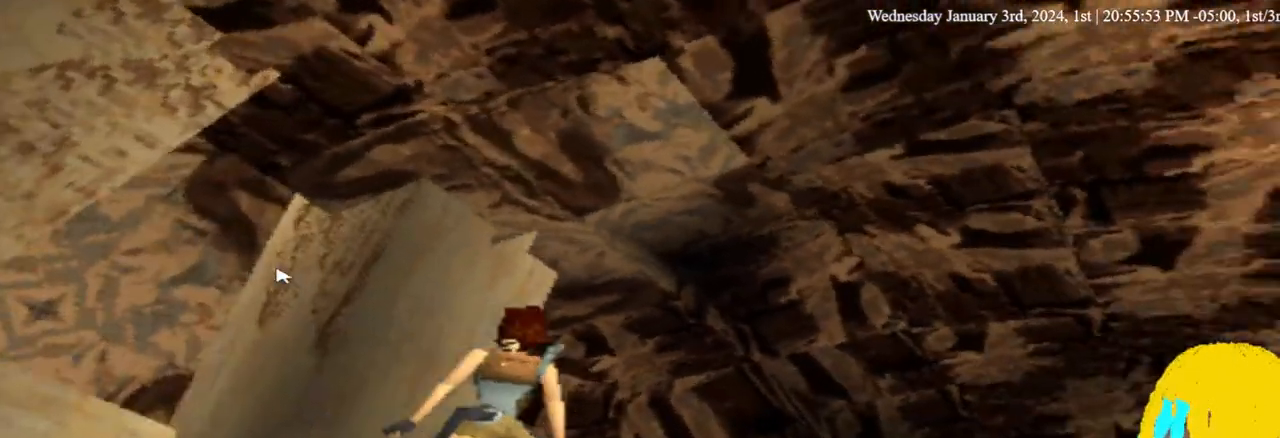
{"dt_ms": 500, "buttons": ["L1"], "left_stick": "center", "right_stick": "center", "events": [[67, "DPAD_UP", "down"], [267, "DPAD_UP", "up"], [467, "DPAD_RIGHT", "up"]]}
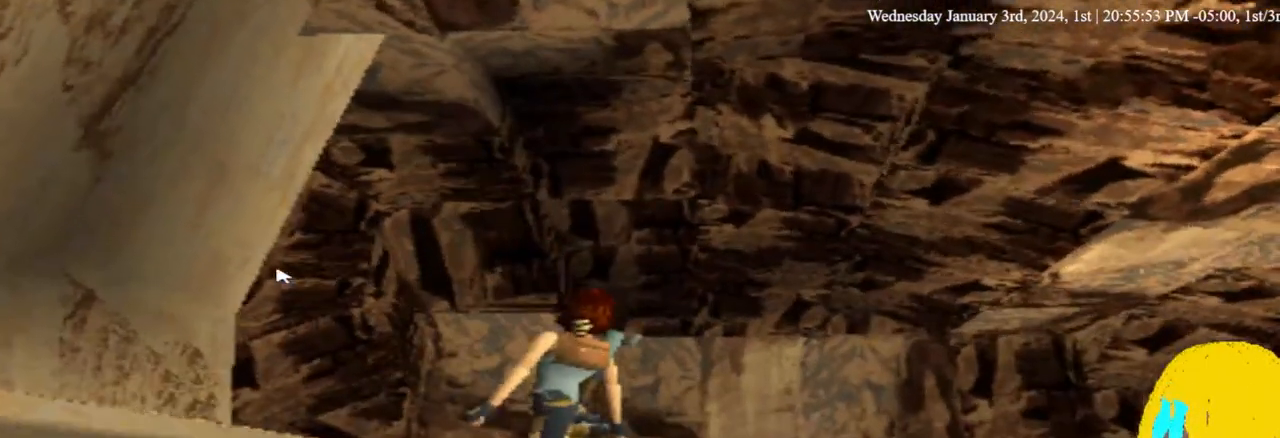
{"dt_ms": 500, "buttons": ["L1"], "left_stick": "center", "right_stick": "center", "events": []}